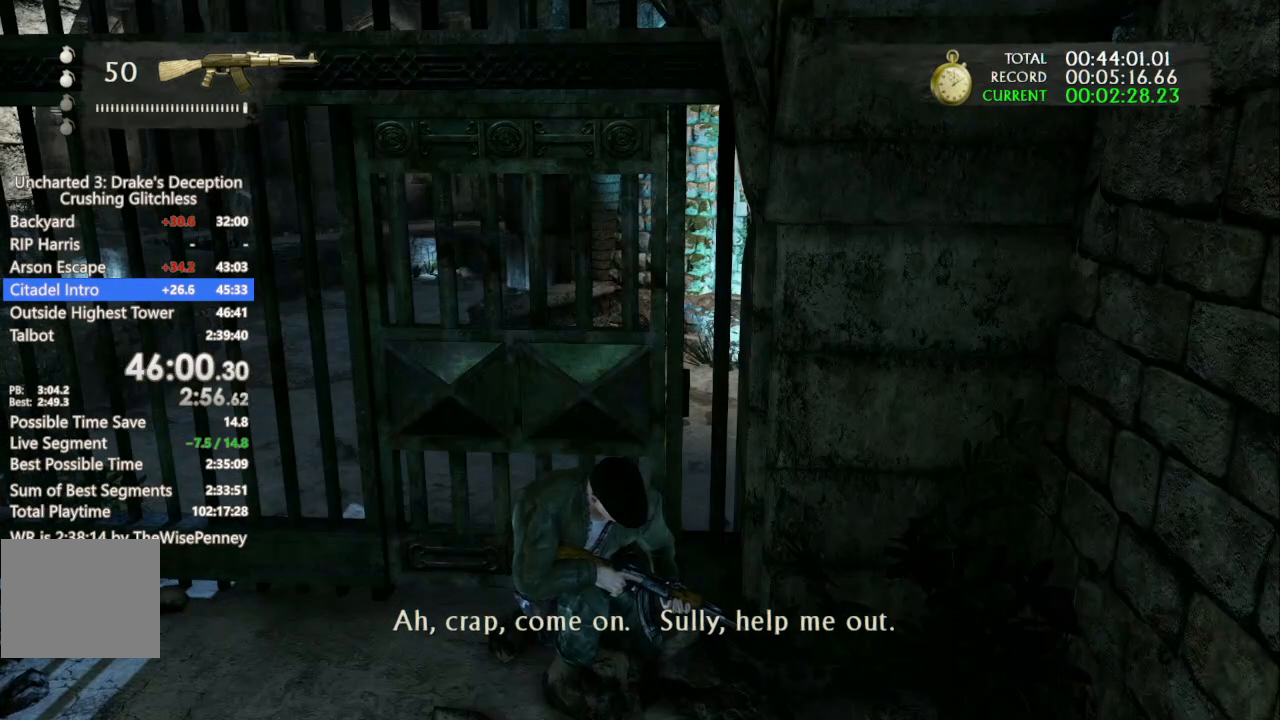
Gameplay with a controller (PlayStation layout); each line is a JSON object with the inputs held at the frame after it (dt_ms = milliseconds from this image to that frame). "events" lists button and stick changes between this image and that frame as [ms after this image, input, new state], when the widget could be followed in between.
{"dt_ms": 500, "buttons": [], "left_stick": "up", "right_stick": "center", "events": [[133, "right_stick", "left"], [267, "right_stick", "center"]]}
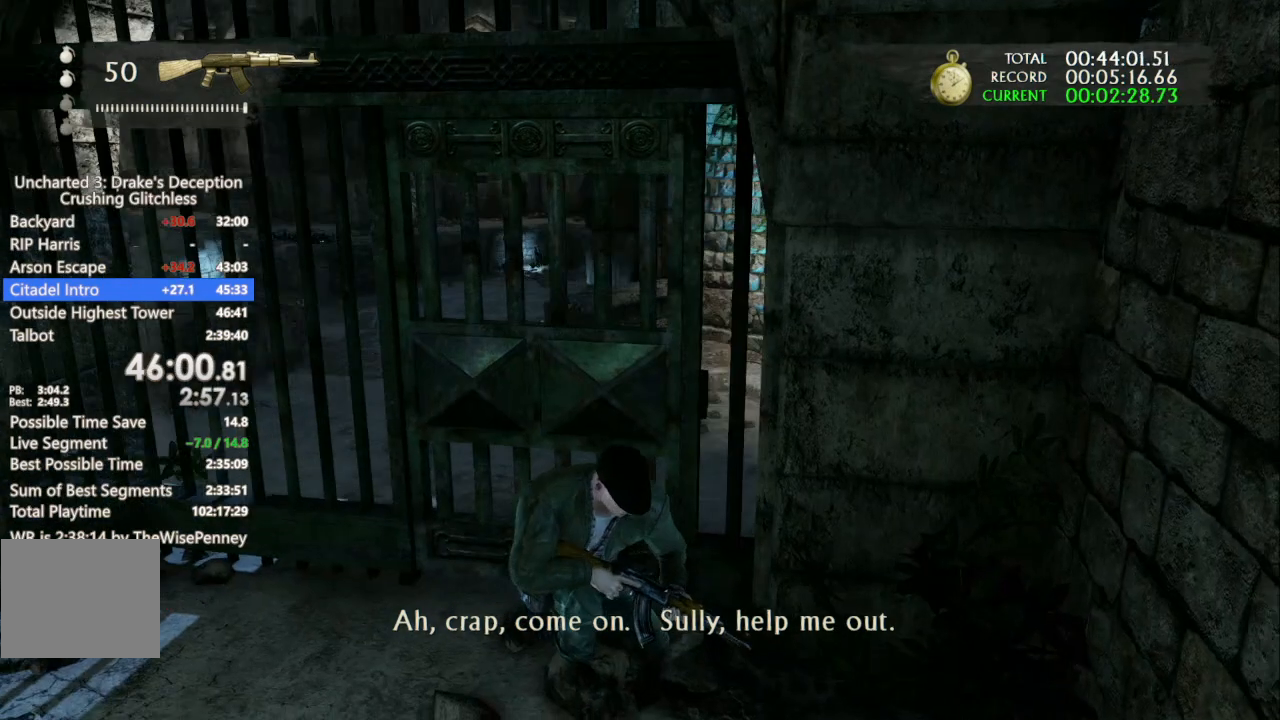
{"dt_ms": 500, "buttons": [], "left_stick": "up", "right_stick": "center", "events": []}
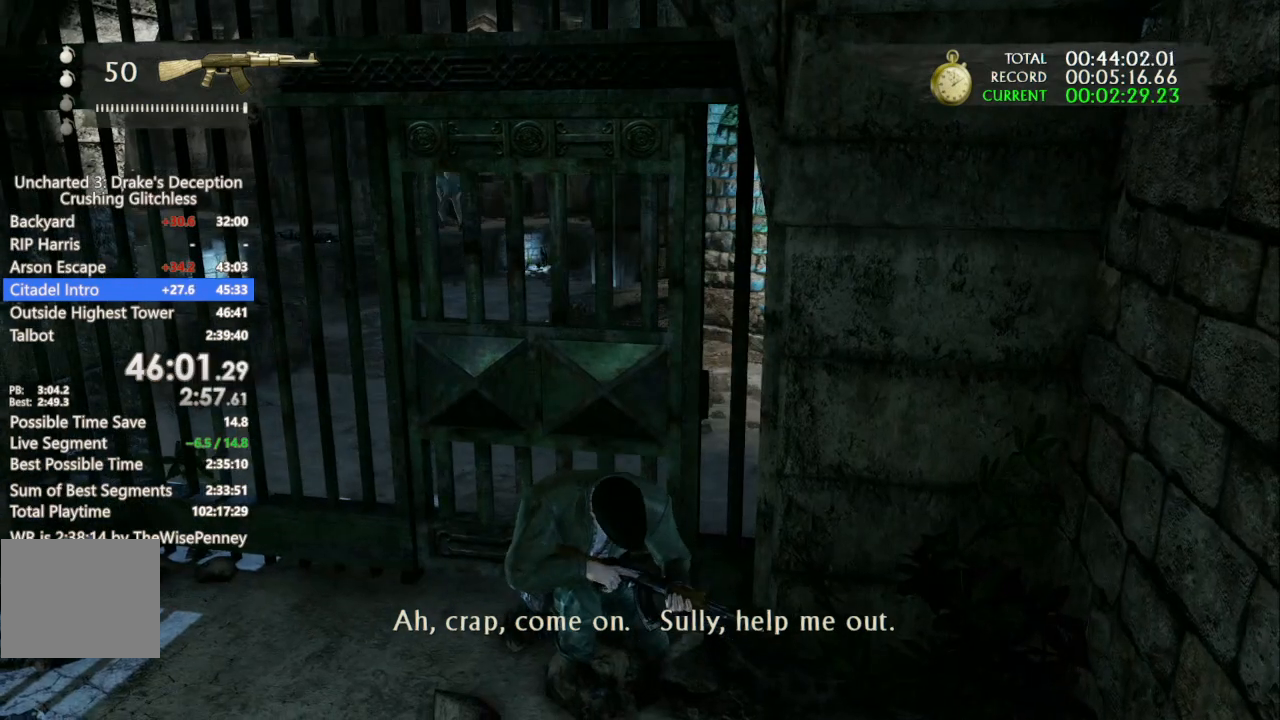
{"dt_ms": 500, "buttons": [], "left_stick": "up", "right_stick": "center", "events": []}
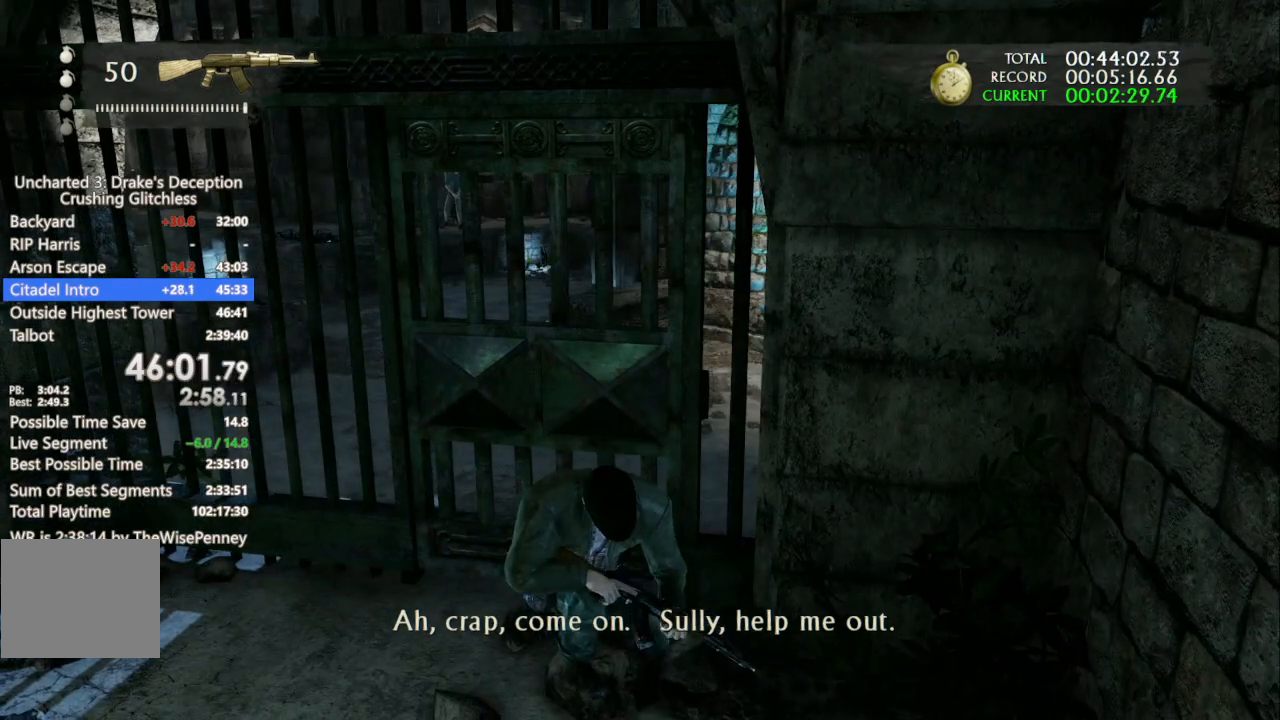
{"dt_ms": 500, "buttons": [], "left_stick": "up", "right_stick": "center", "events": []}
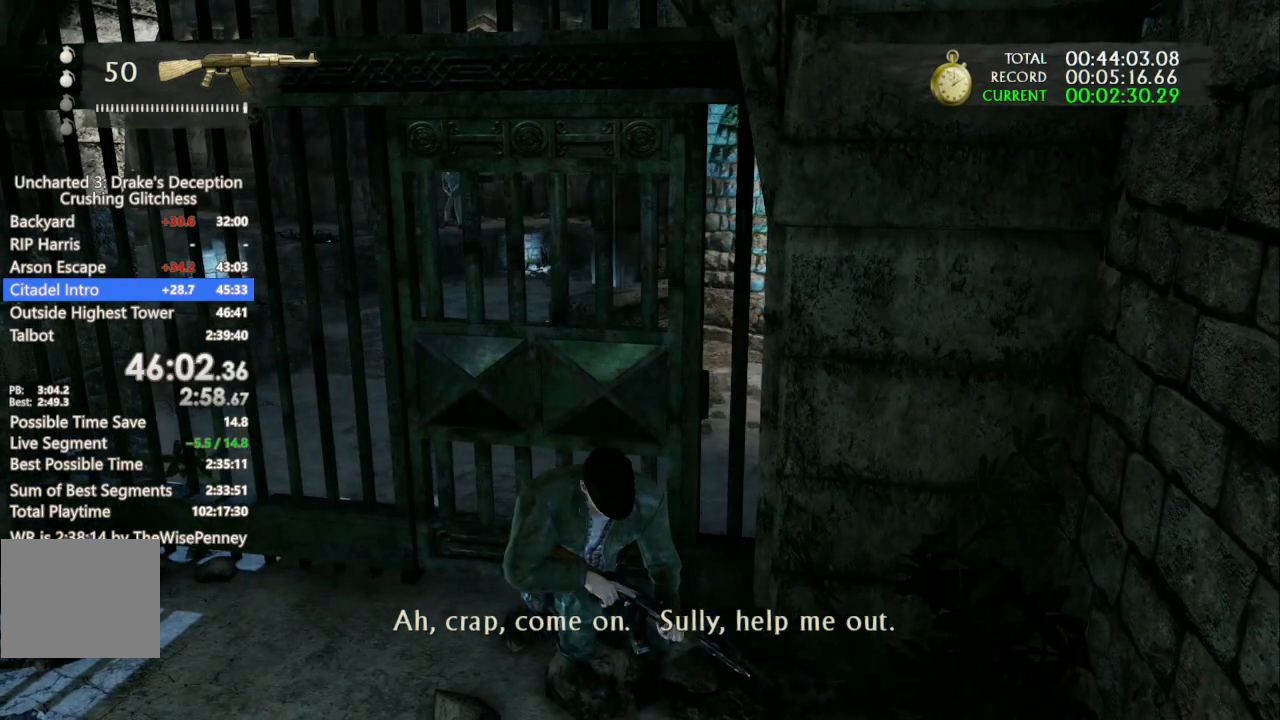
{"dt_ms": 500, "buttons": [], "left_stick": "up", "right_stick": "center", "events": []}
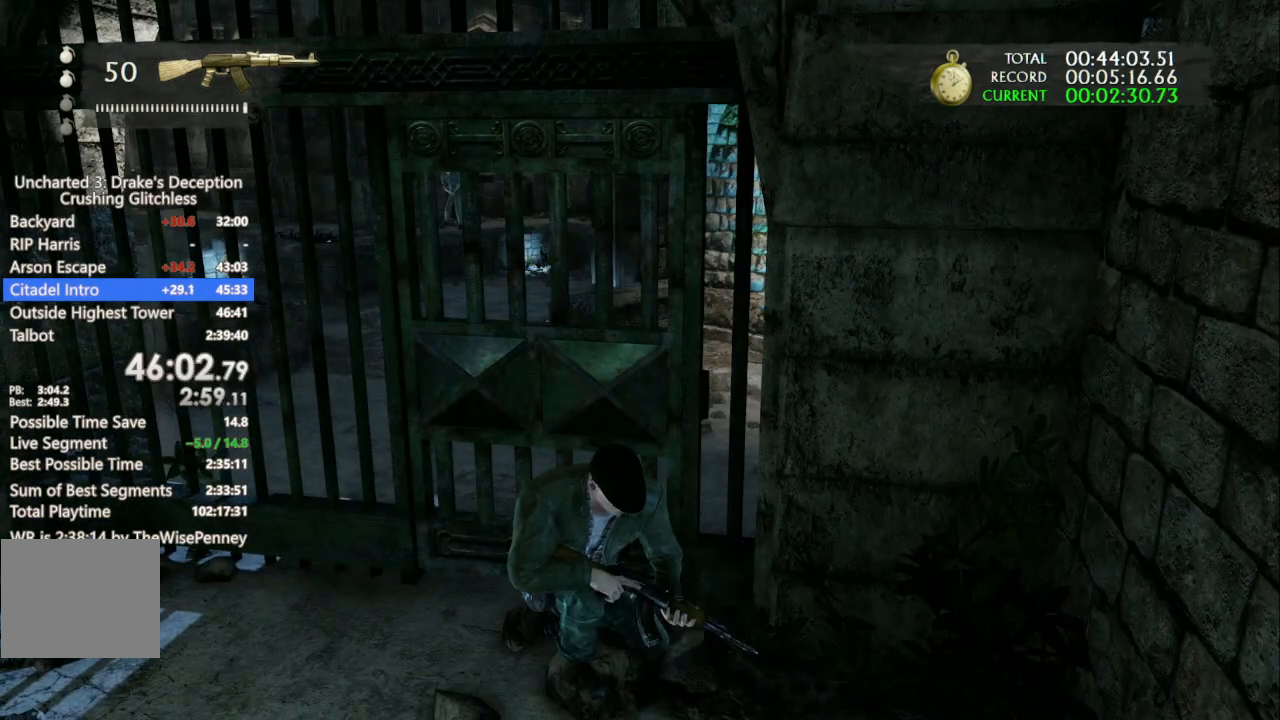
{"dt_ms": 500, "buttons": [], "left_stick": "up", "right_stick": "center", "events": []}
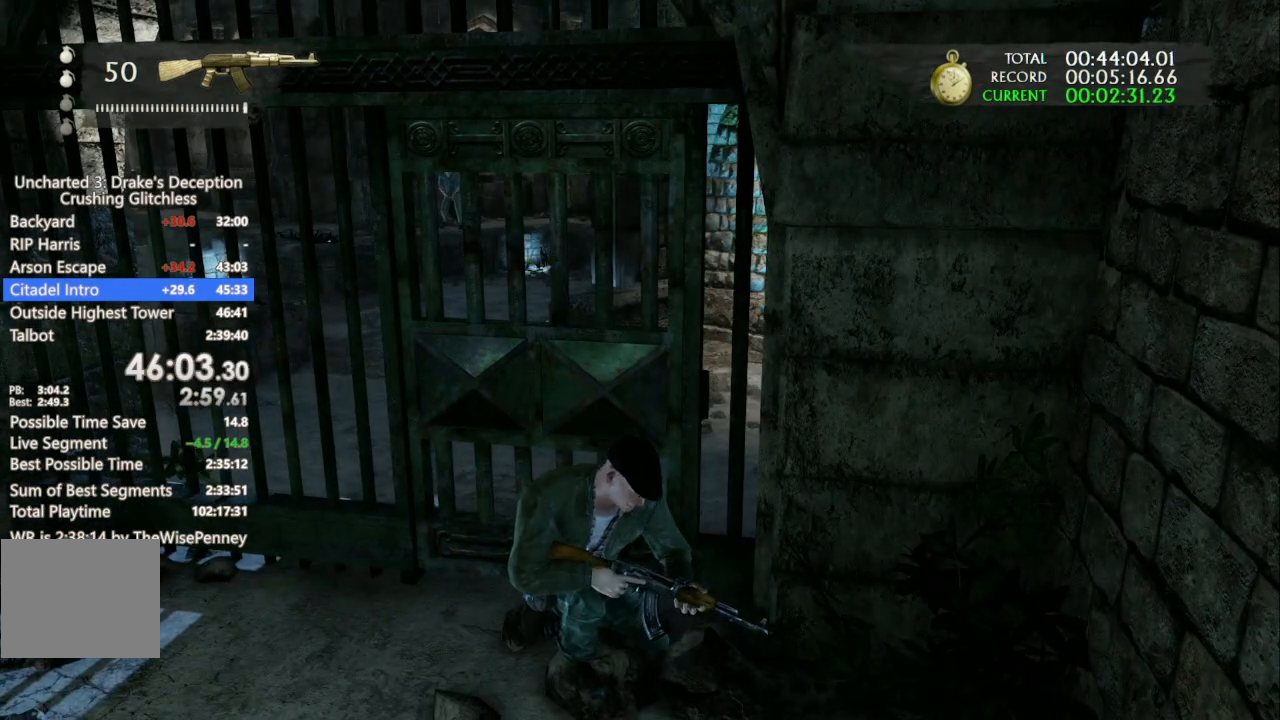
{"dt_ms": 1000, "buttons": [], "left_stick": "up", "right_stick": "center"}
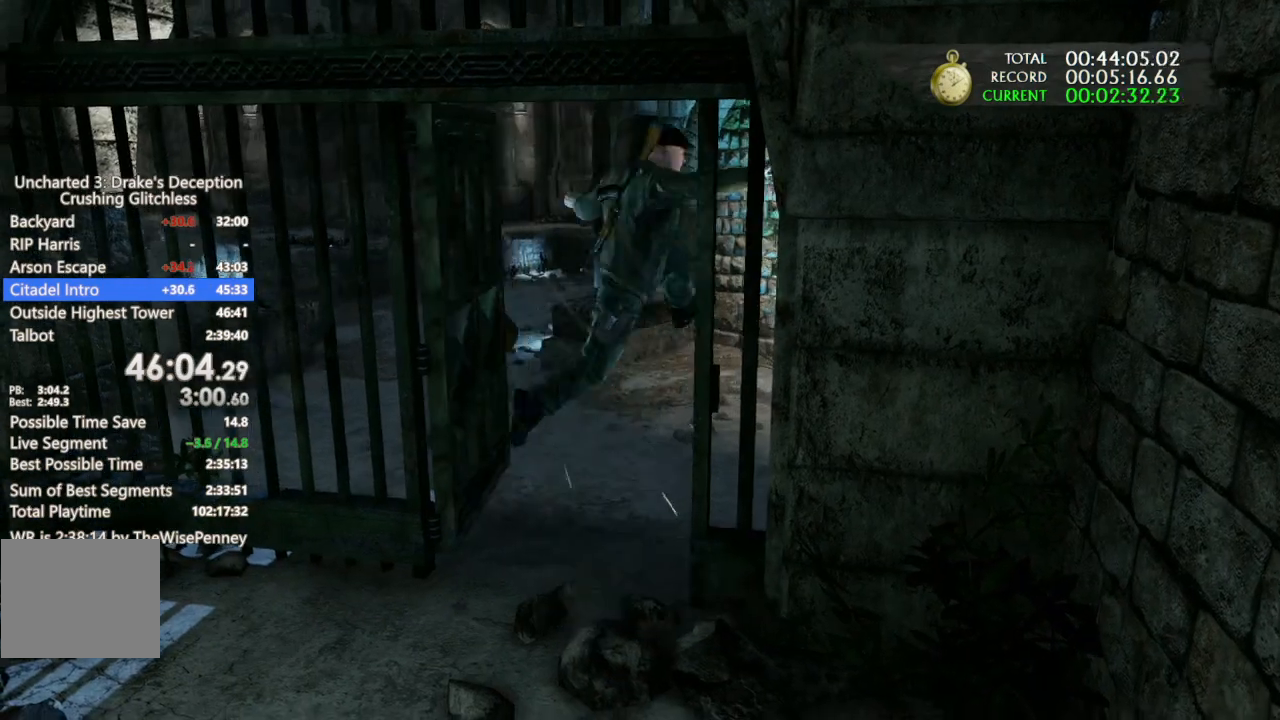
{"dt_ms": 500, "buttons": ["DPAD_UP"], "left_stick": "up", "right_stick": "left", "events": [[67, "right_stick", "left"], [200, "DPAD_UP", "down"]]}
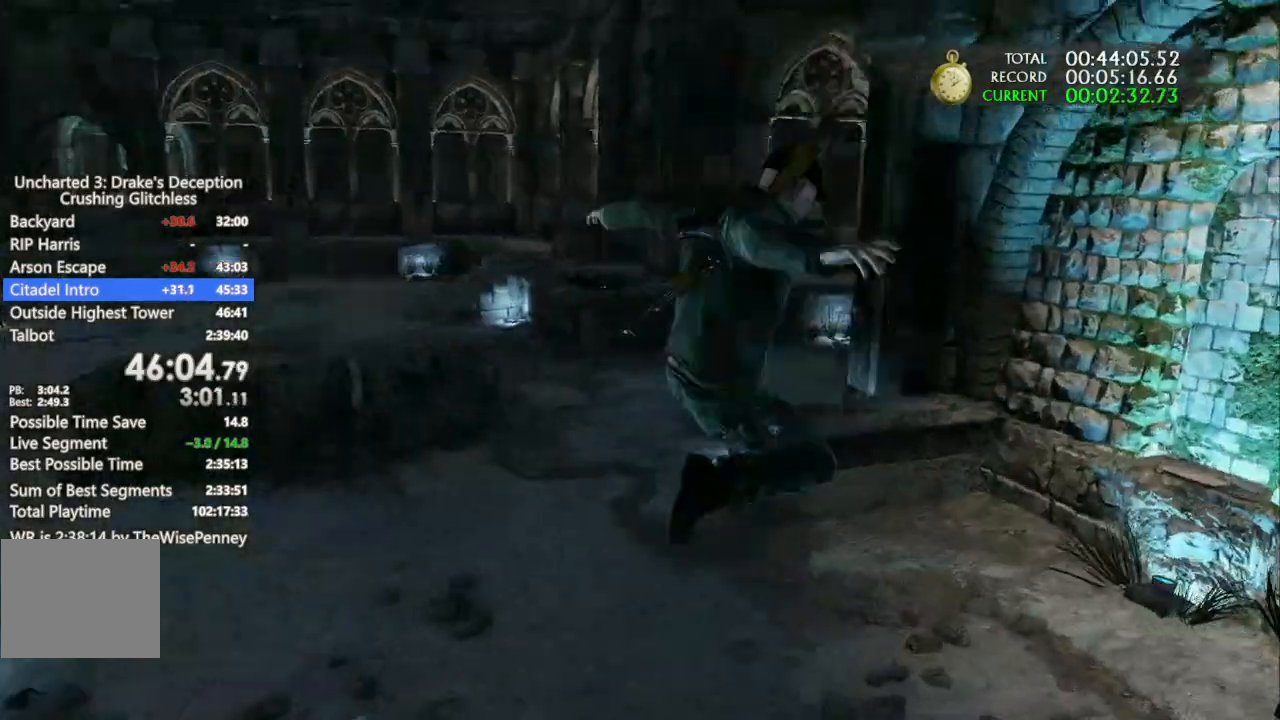
{"dt_ms": 500, "buttons": ["CROSS"], "left_stick": "up", "right_stick": "left", "events": [[267, "CROSS", "down"], [300, "DPAD_UP", "up"]]}
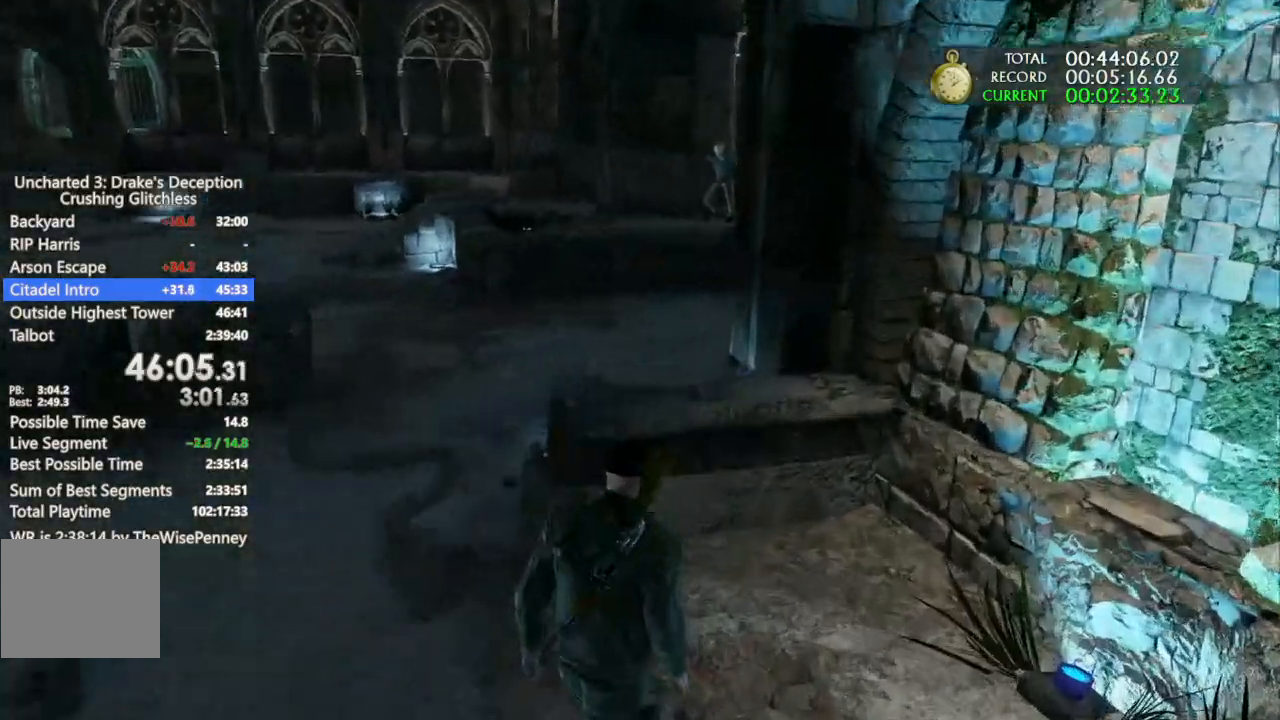
{"dt_ms": 500, "buttons": ["CIRCLE"], "left_stick": "up", "right_stick": "center", "events": [[33, "right_stick", "center"], [133, "CROSS", "up"], [233, "right_stick", "down-right"], [333, "right_stick", "center"], [467, "CIRCLE", "down"]]}
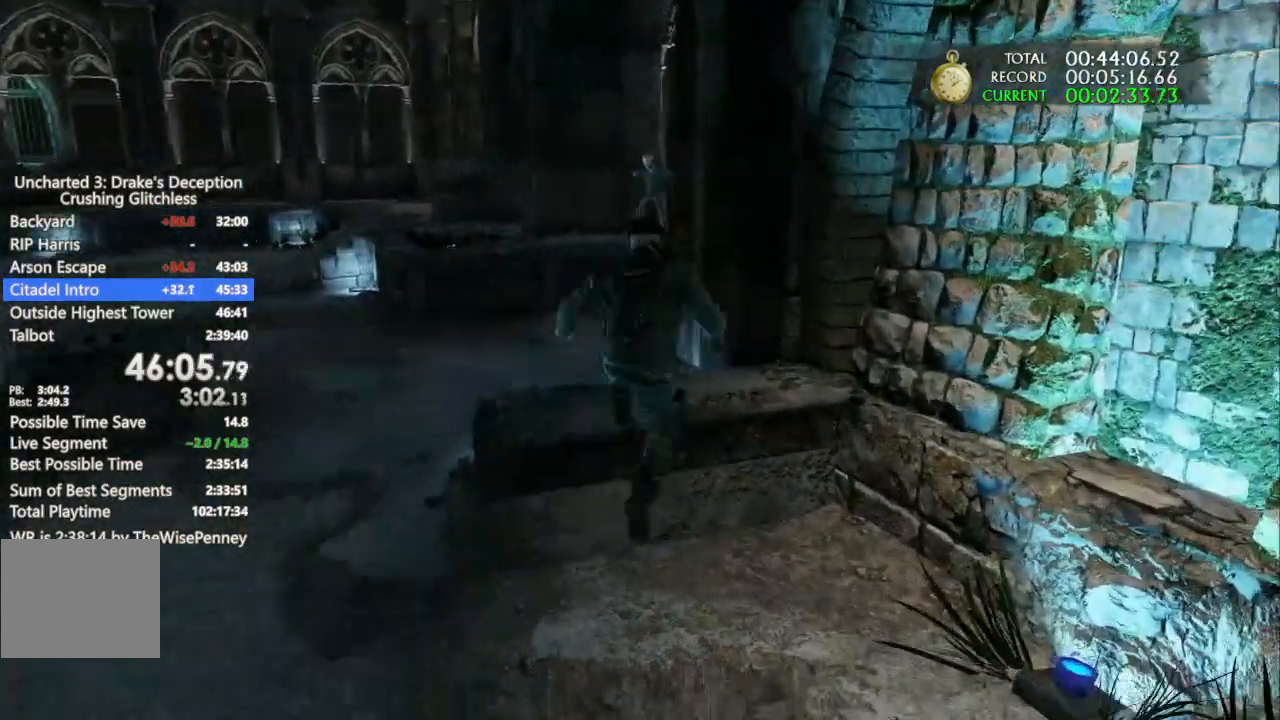
{"dt_ms": 500, "buttons": [], "left_stick": "up", "right_stick": "center", "events": [[33, "CIRCLE", "up"], [133, "CIRCLE", "down"], [500, "CIRCLE", "up"]]}
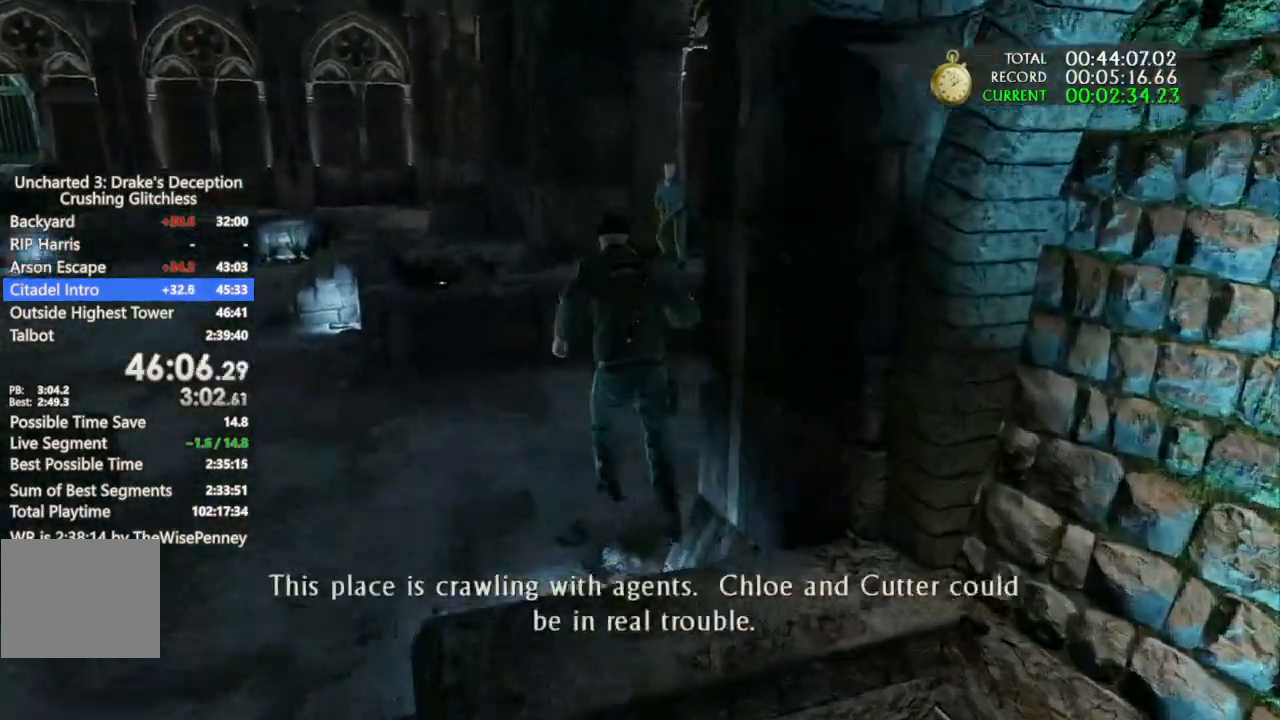
{"dt_ms": 500, "buttons": [], "left_stick": "up", "right_stick": "center", "events": [[200, "right_stick", "right"], [400, "right_stick", "center"]]}
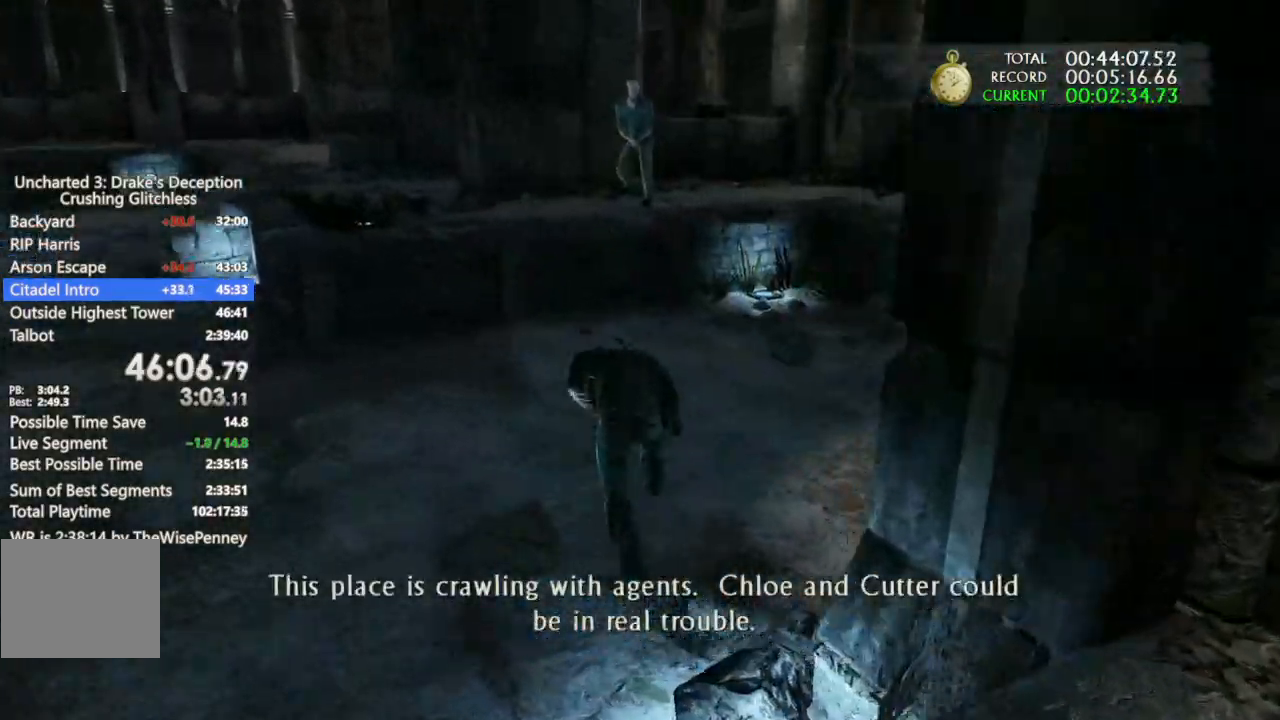
{"dt_ms": 1000, "buttons": ["CROSS"], "left_stick": "up", "right_stick": "left"}
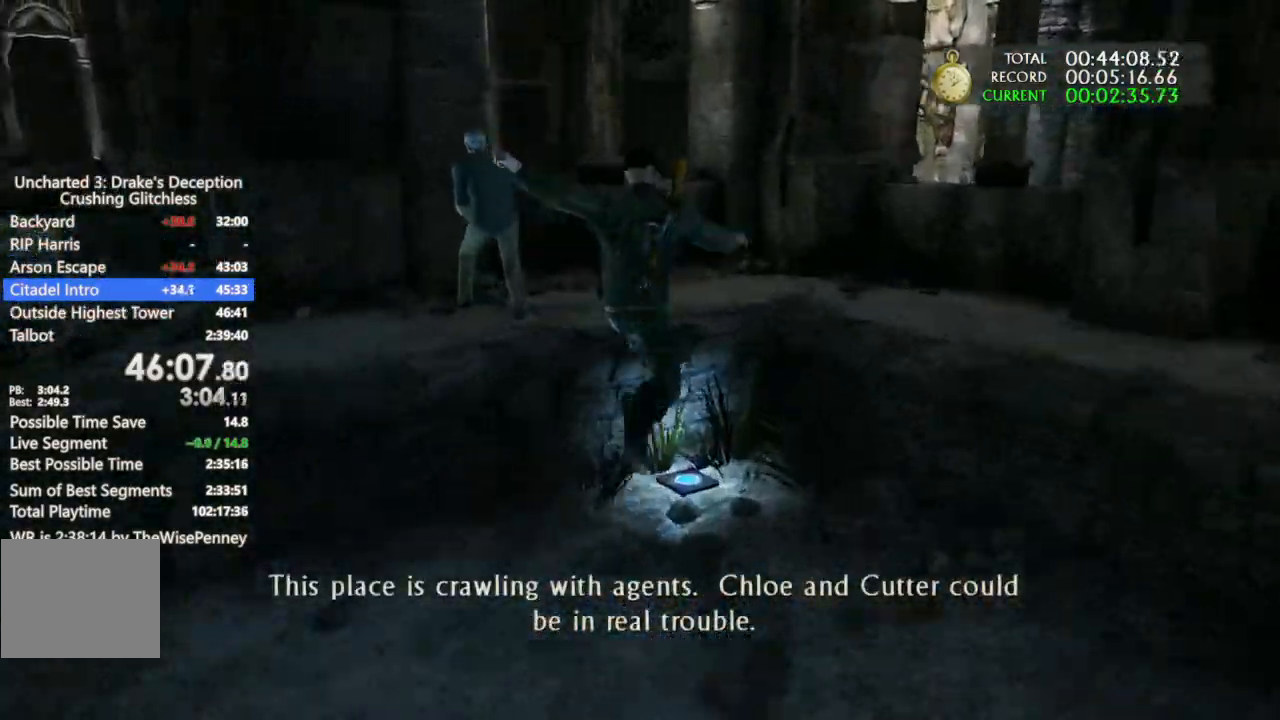
{"dt_ms": 500, "buttons": ["CROSS"], "left_stick": "up", "right_stick": "center", "events": [[167, "right_stick", "center"]]}
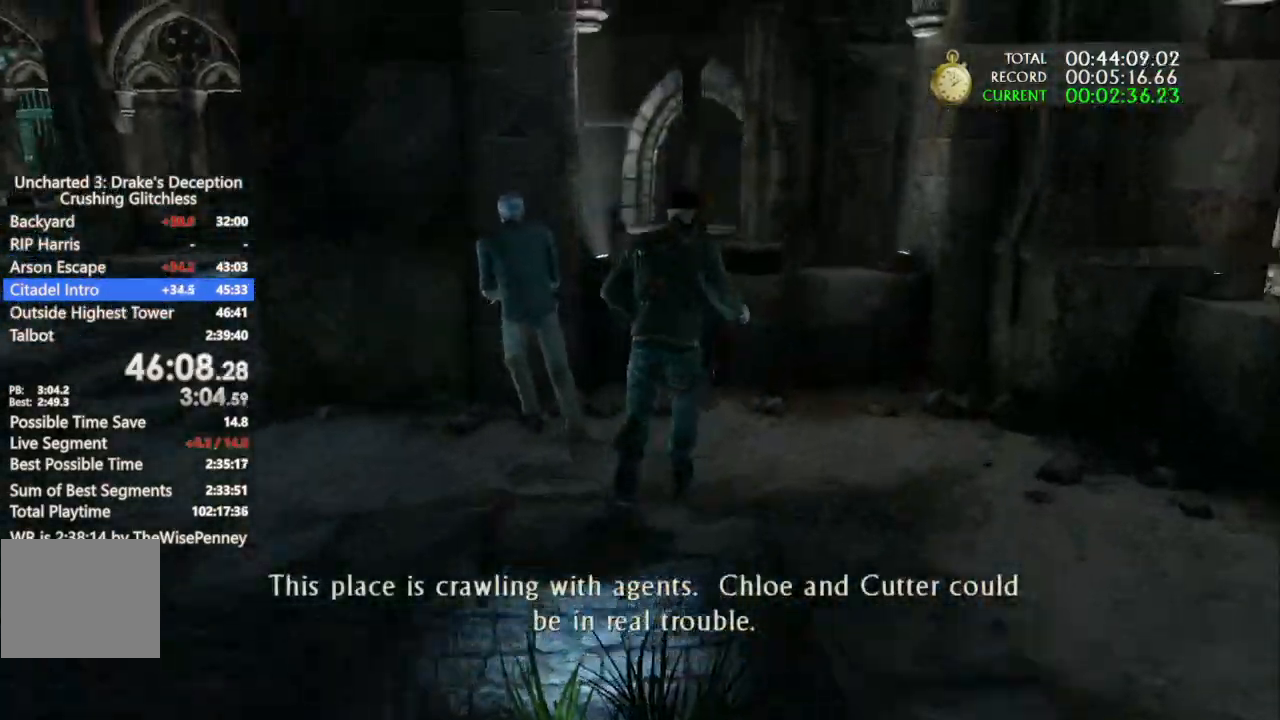
{"dt_ms": 500, "buttons": ["CROSS", "CIRCLE"], "left_stick": "up", "right_stick": "center", "events": [[167, "CIRCLE", "down"]]}
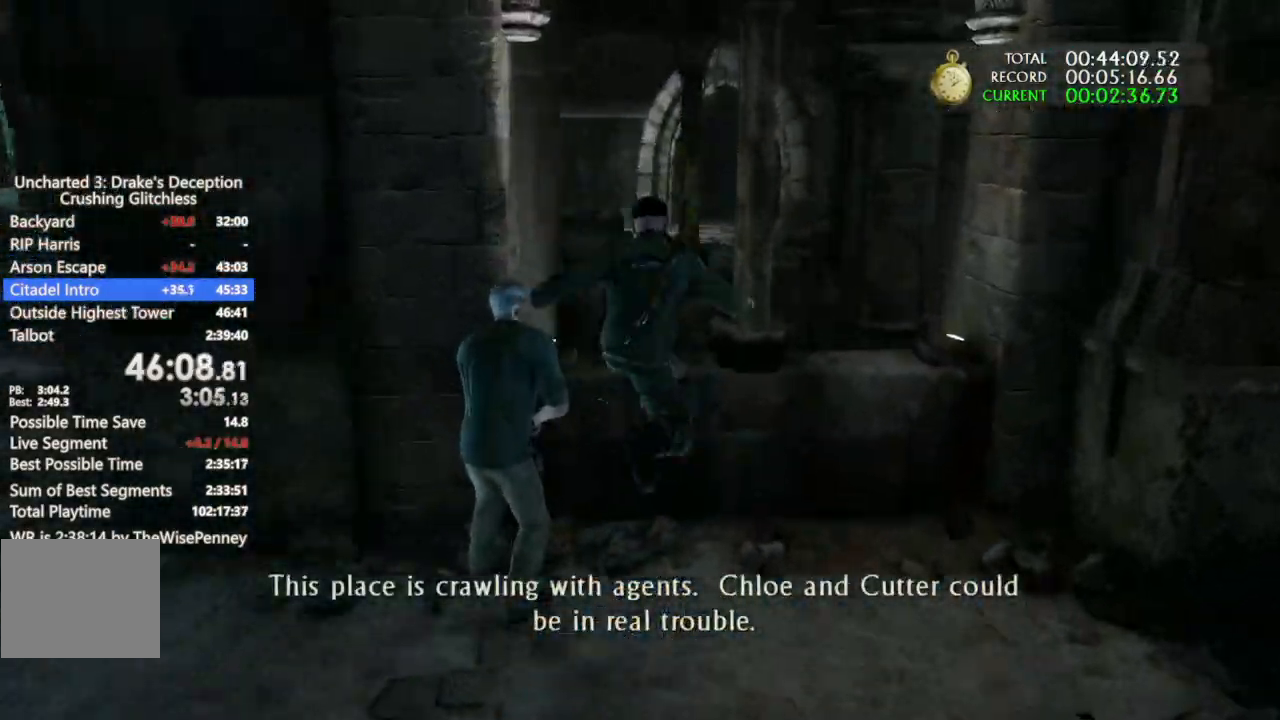
{"dt_ms": 500, "buttons": ["CROSS", "CIRCLE"], "left_stick": "up", "right_stick": "center", "events": []}
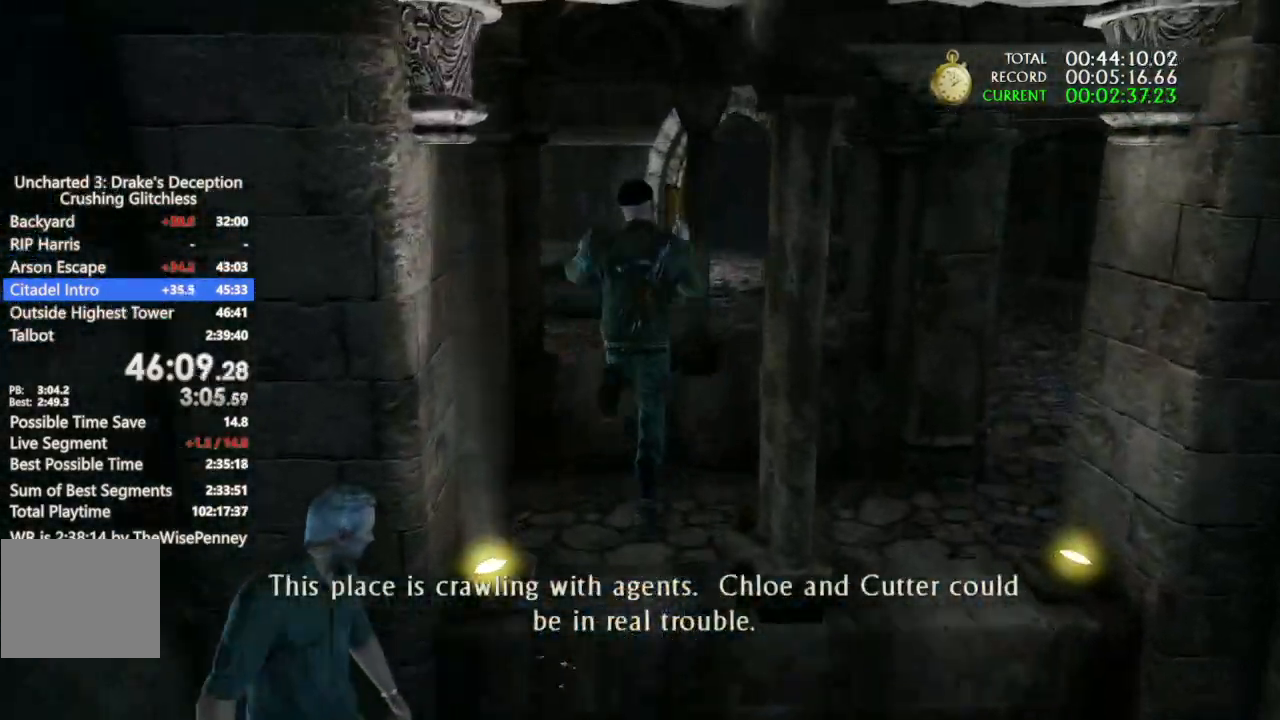
{"dt_ms": 500, "buttons": ["CIRCLE"], "left_stick": "up", "right_stick": "center"}
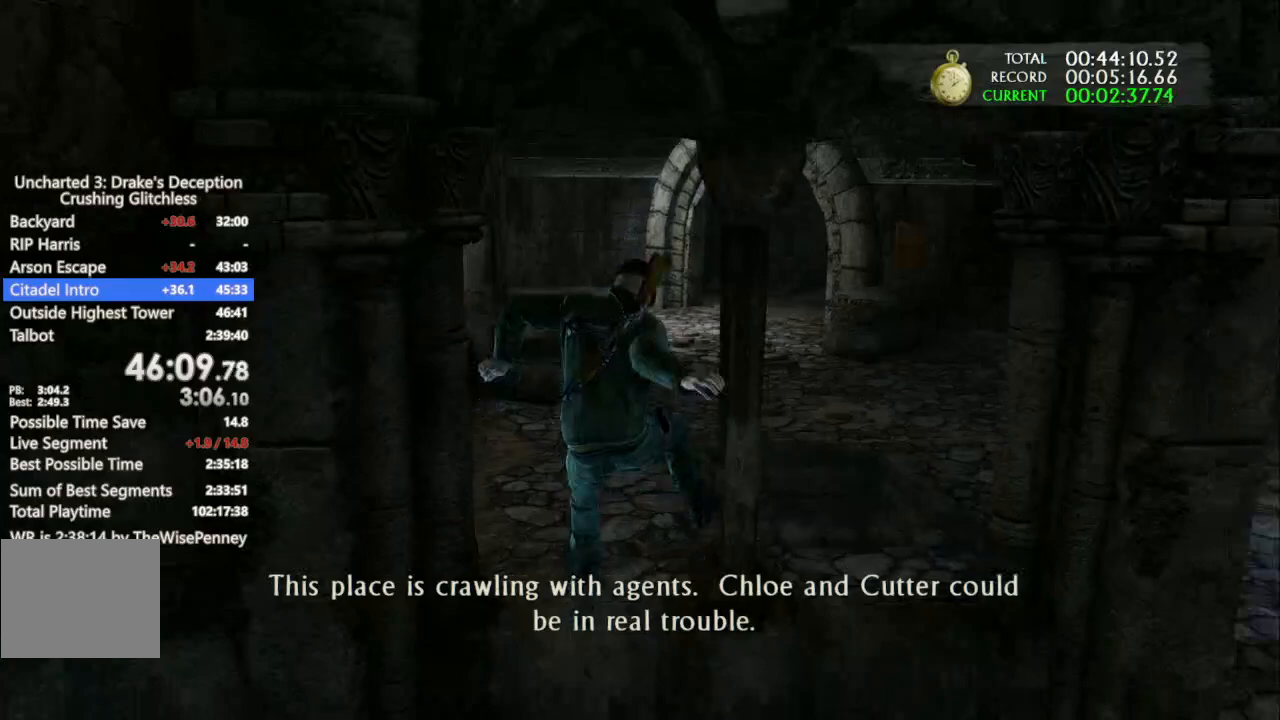
{"dt_ms": 500, "buttons": [], "left_stick": "up", "right_stick": "center", "events": [[100, "CIRCLE", "up"], [167, "CIRCLE", "down"], [267, "CIRCLE", "up"], [333, "CIRCLE", "down"], [500, "CIRCLE", "up"]]}
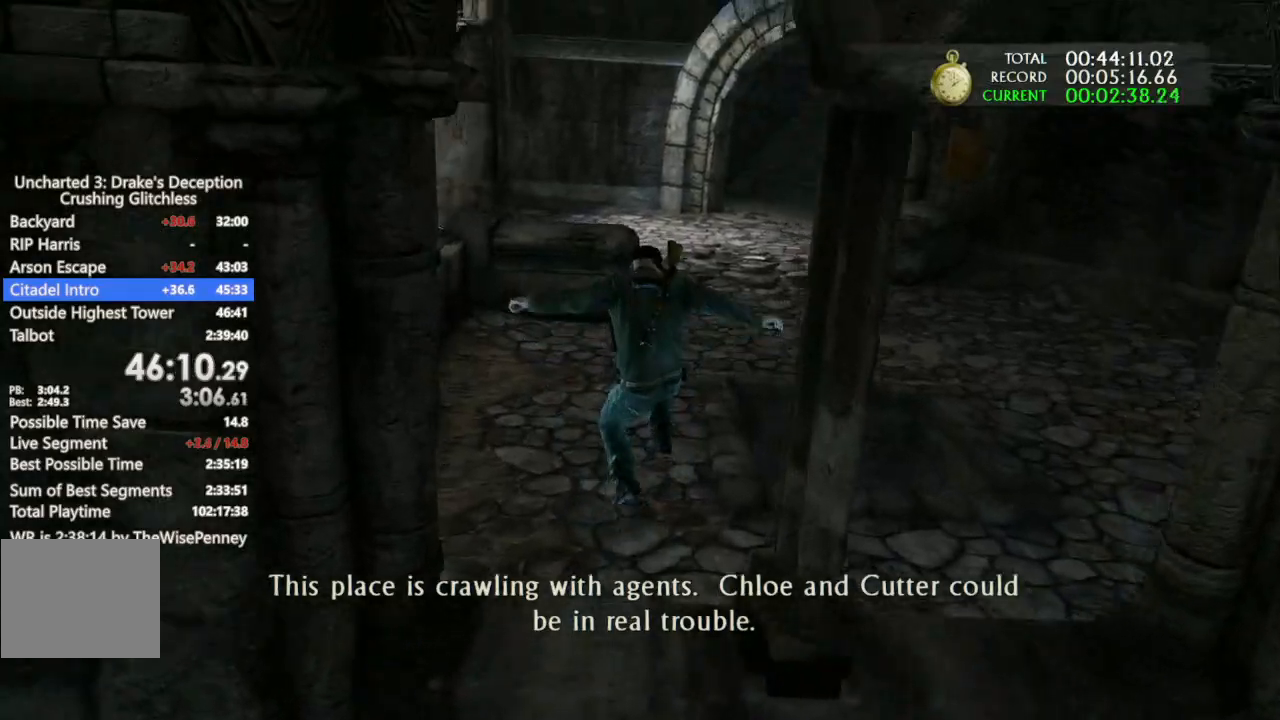
{"dt_ms": 500, "buttons": [], "left_stick": "up", "right_stick": "up-right", "events": [[233, "right_stick", "right"], [400, "right_stick", "up-right"]]}
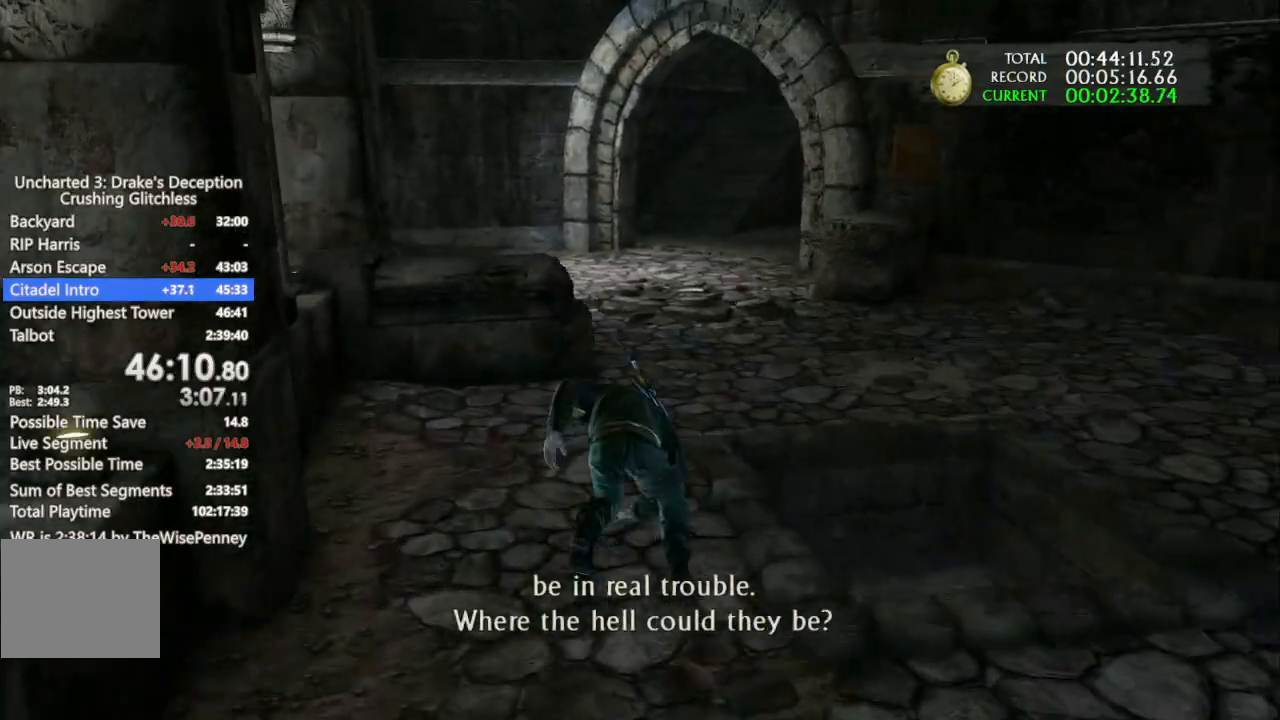
{"dt_ms": 500, "buttons": [], "left_stick": "up", "right_stick": "center", "events": [[33, "right_stick", "center"], [100, "R1", "down"], [200, "R1", "up"], [300, "R1", "down"], [400, "R1", "up"]]}
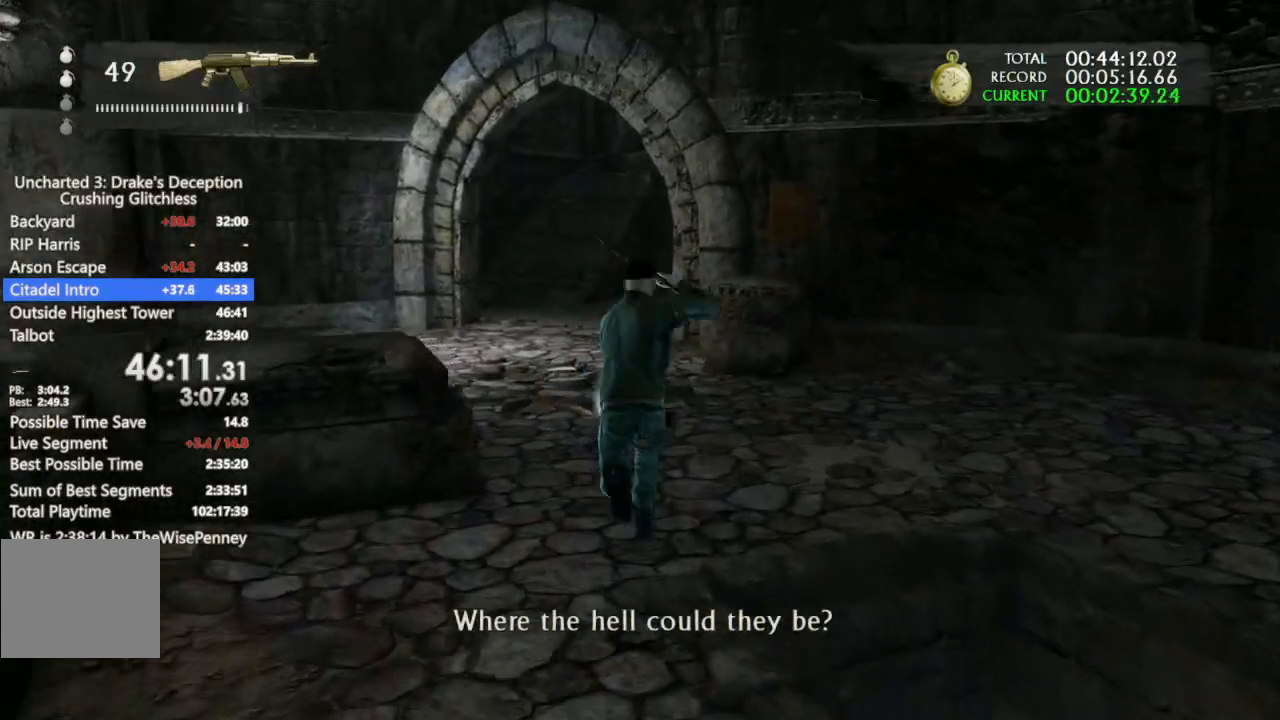
{"dt_ms": 500, "buttons": ["R1"], "left_stick": "up", "right_stick": "center", "events": [[33, "R2", "down"], [133, "R2", "up"], [267, "R1", "down"], [367, "R1", "up"], [433, "R1", "down"]]}
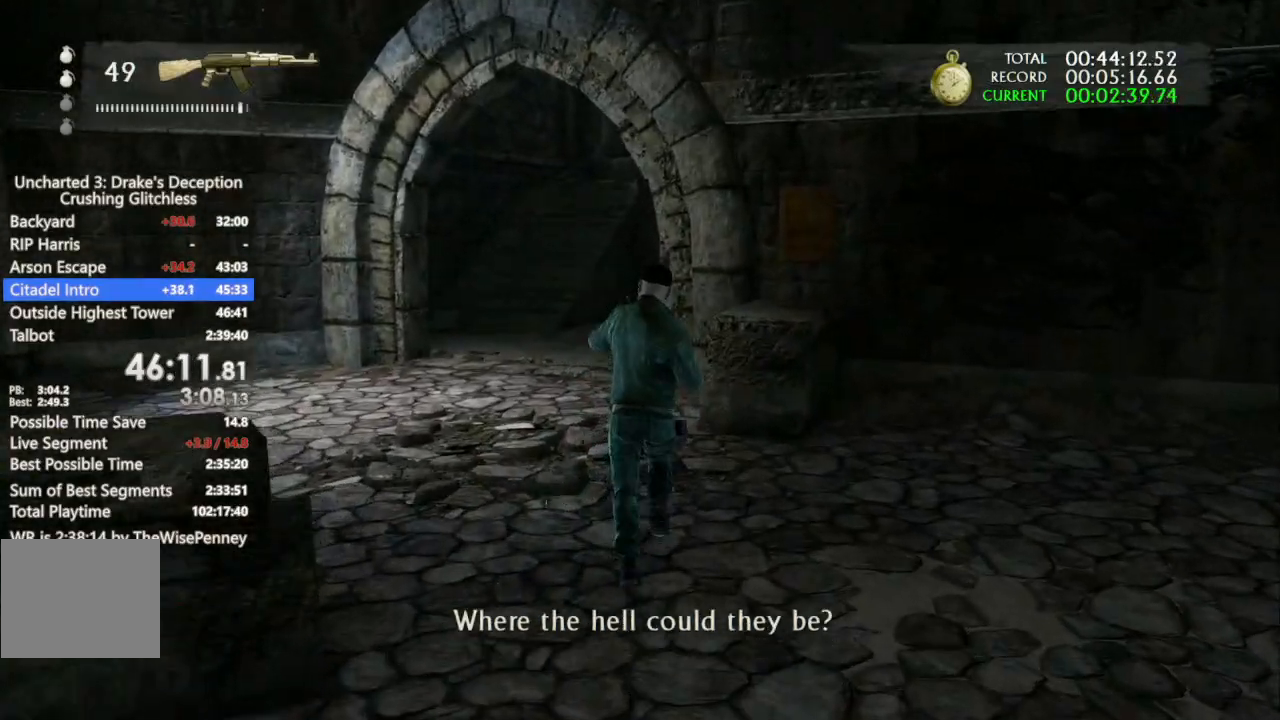
{"dt_ms": 500, "buttons": [], "left_stick": "up", "right_stick": "center", "events": [[33, "R1", "up"], [133, "R1", "down"], [267, "R1", "up"], [333, "R1", "down"], [467, "R1", "up"]]}
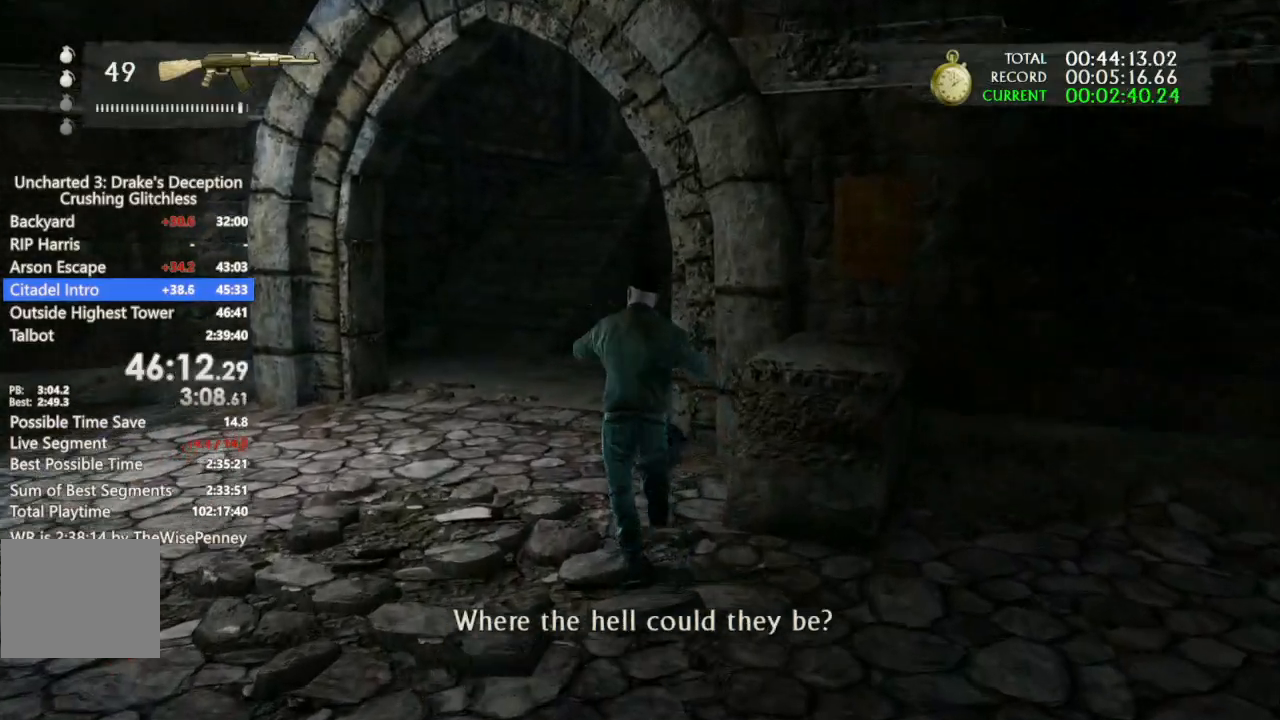
{"dt_ms": 500, "buttons": ["CIRCLE", "R1"], "left_stick": "up", "right_stick": "center"}